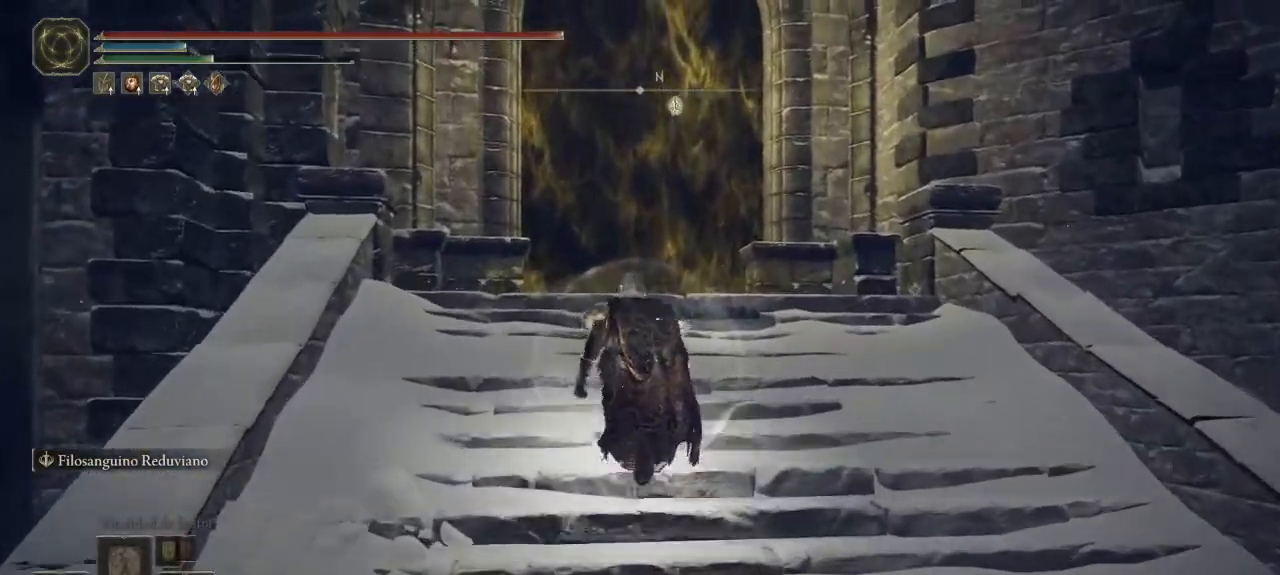
Gameplay with a controller (Xbox layout); each line is a JSON object with the inputs held at the frame after it (dt_ms = milliseconds from this image to that frame). "button_events" lists button changes between this image and that frame as [ms after this image, input, new state], when the widget could be followed in between (sticks are given only as held states). Not read: SHARE.
{"dt_ms": 500, "buttons": [], "left_stick": "up", "right_stick": "center", "button_events": [[500, "B", "up"]]}
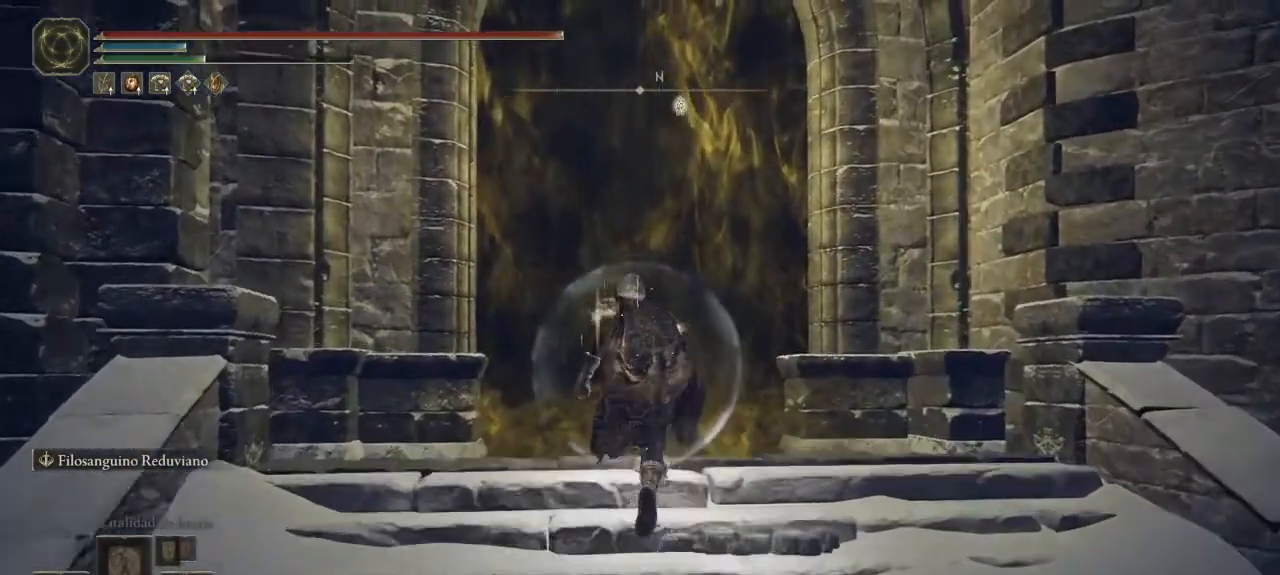
{"dt_ms": 500, "buttons": ["Y"], "left_stick": "up", "right_stick": "center", "button_events": [[400, "Y", "down"]]}
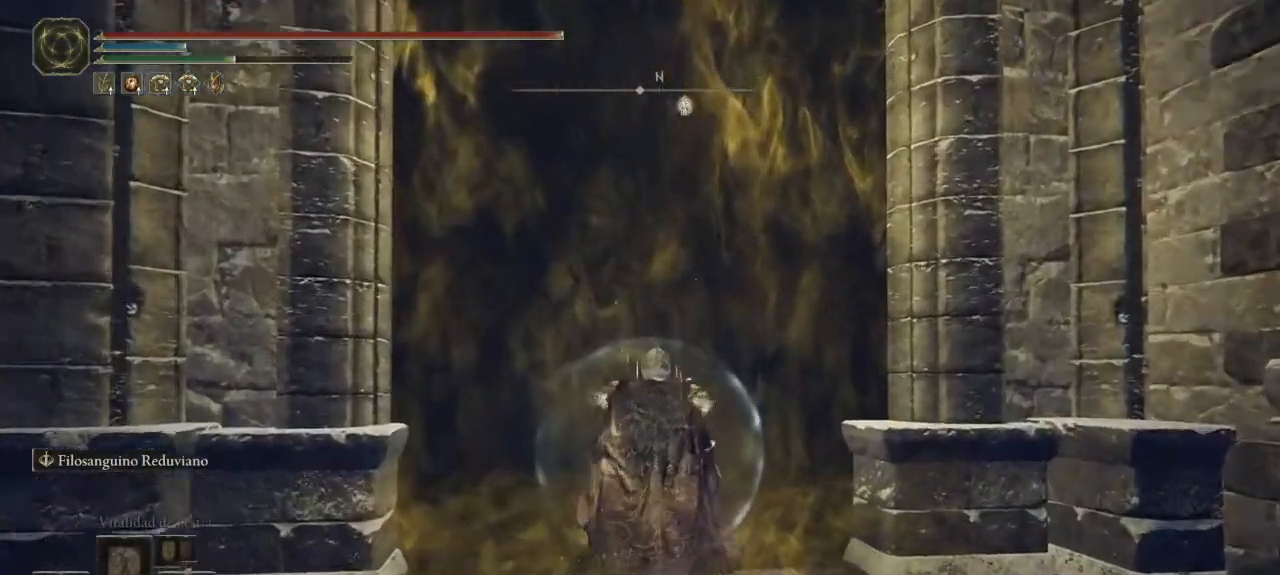
{"dt_ms": 1000, "buttons": ["B"], "left_stick": "up", "right_stick": "center", "button_events": [[17, "Y", "up"], [850, "B", "down"]]}
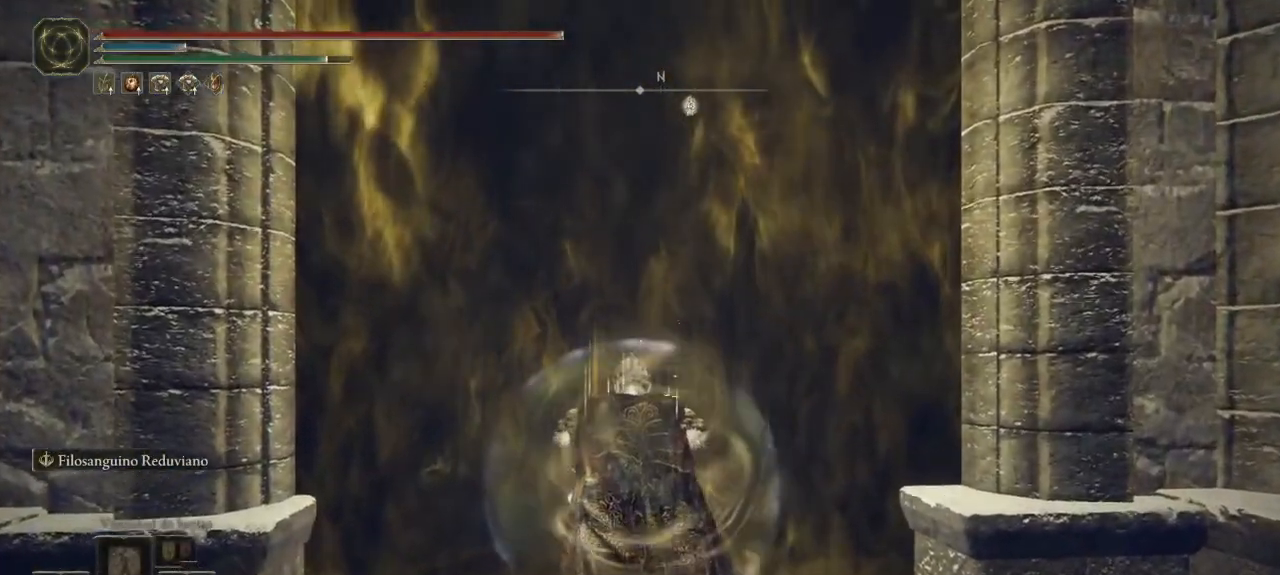
{"dt_ms": 500, "buttons": ["B"], "left_stick": "up", "right_stick": "center", "button_events": []}
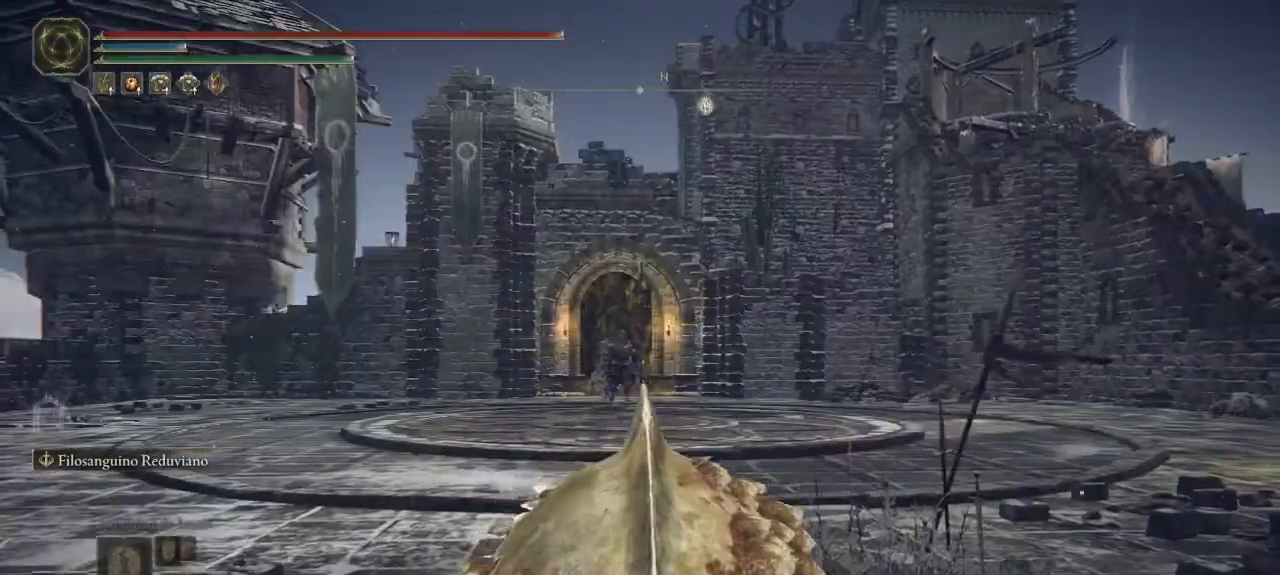
{"dt_ms": 500, "buttons": ["B"], "left_stick": "up", "right_stick": "center", "button_events": []}
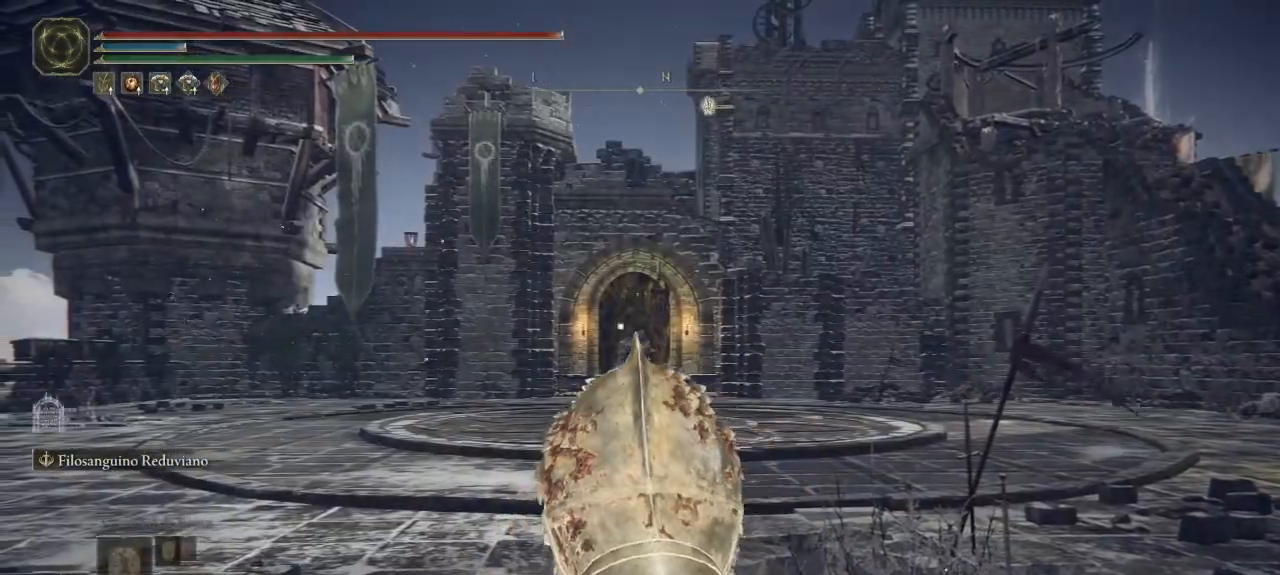
{"dt_ms": 500, "buttons": ["B"], "left_stick": "up", "right_stick": "center", "button_events": [[133, "R3", "down"], [233, "R3", "up"]]}
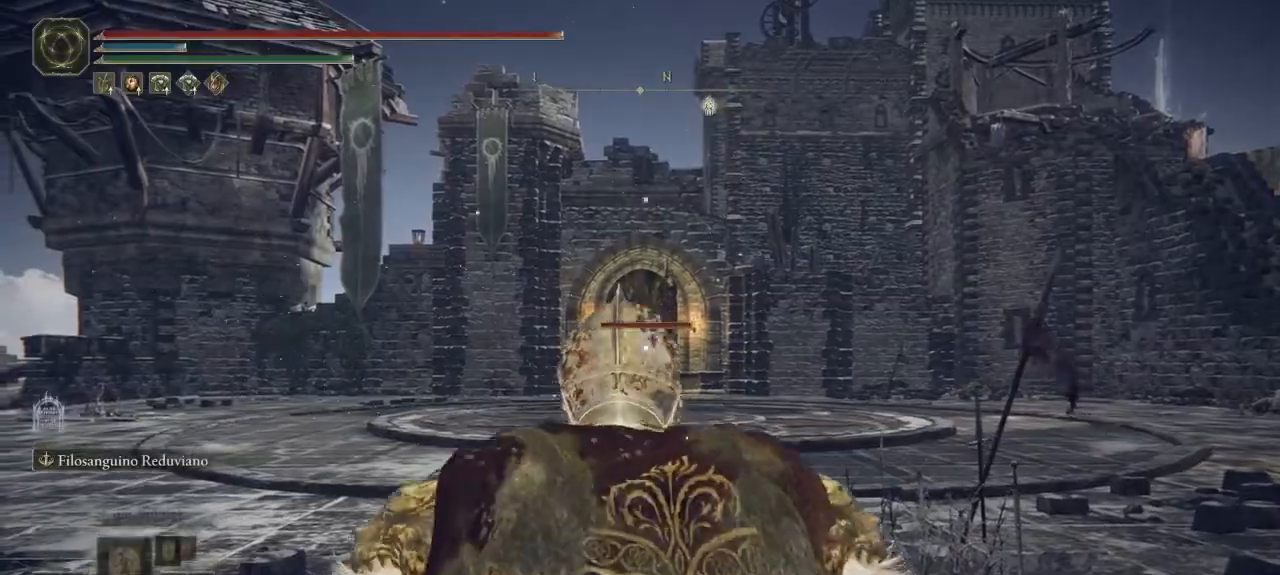
{"dt_ms": 500, "buttons": ["B"], "left_stick": "up", "right_stick": "center", "button_events": []}
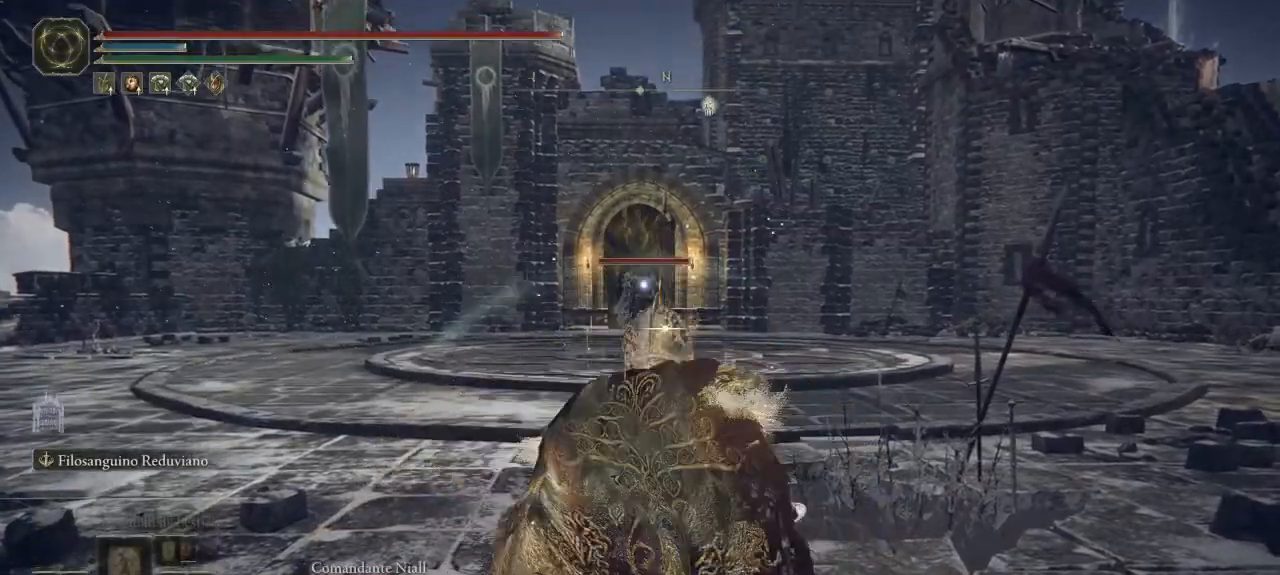
{"dt_ms": 500, "buttons": ["B"], "left_stick": "up", "right_stick": "center", "button_events": []}
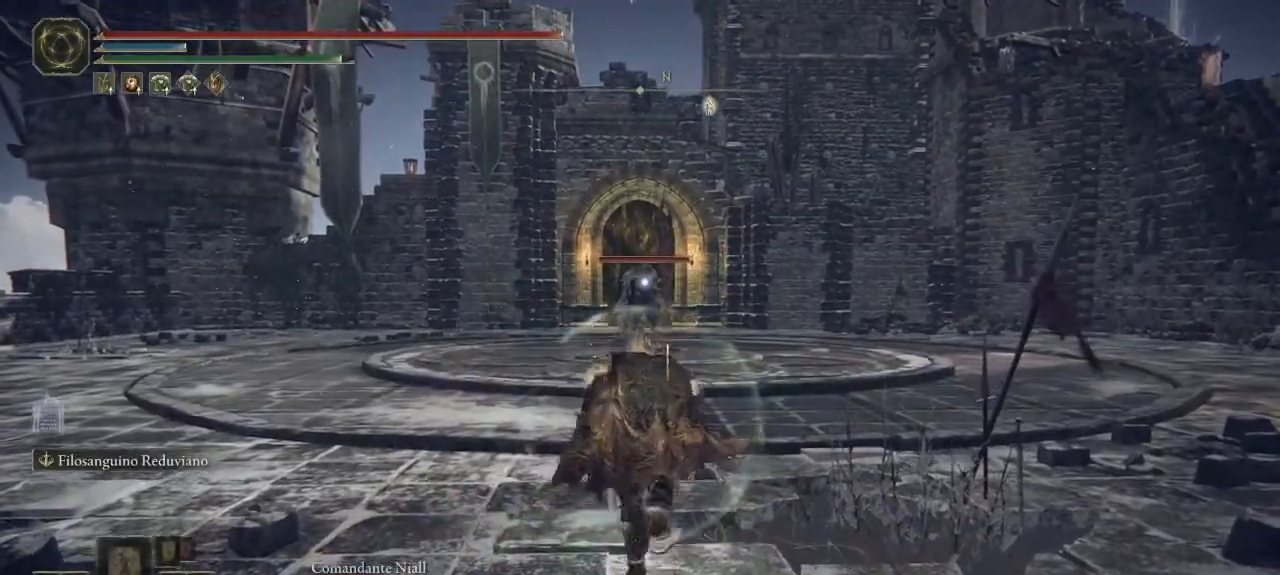
{"dt_ms": 500, "buttons": ["B"], "left_stick": "up", "right_stick": "center", "button_events": []}
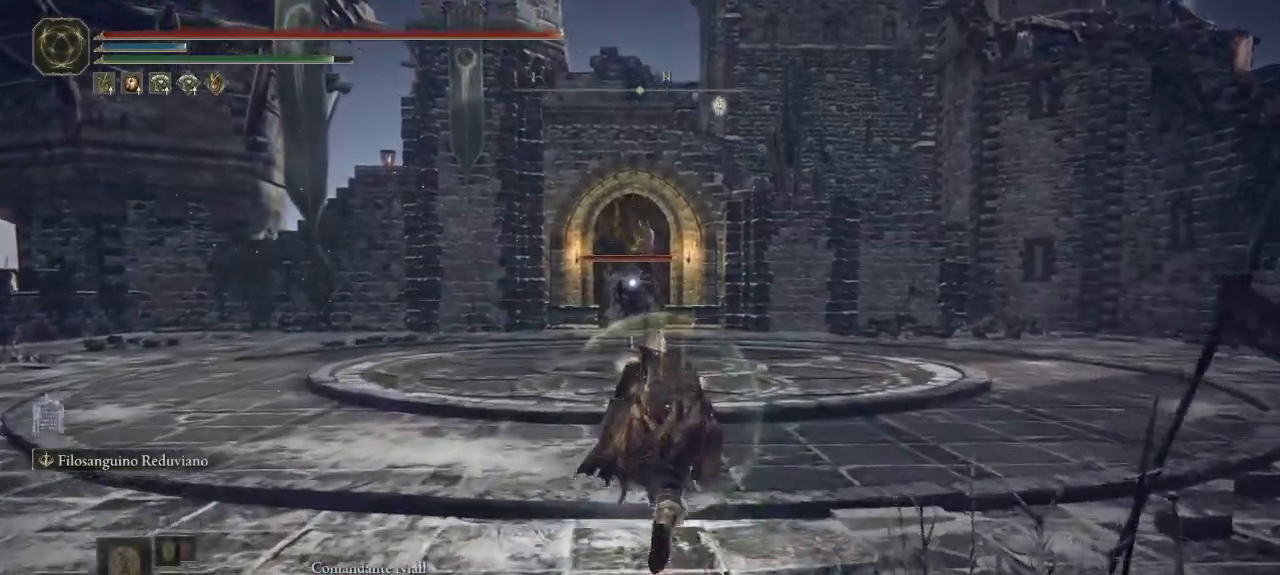
{"dt_ms": 500, "buttons": ["B"], "left_stick": "up", "right_stick": "center", "button_events": []}
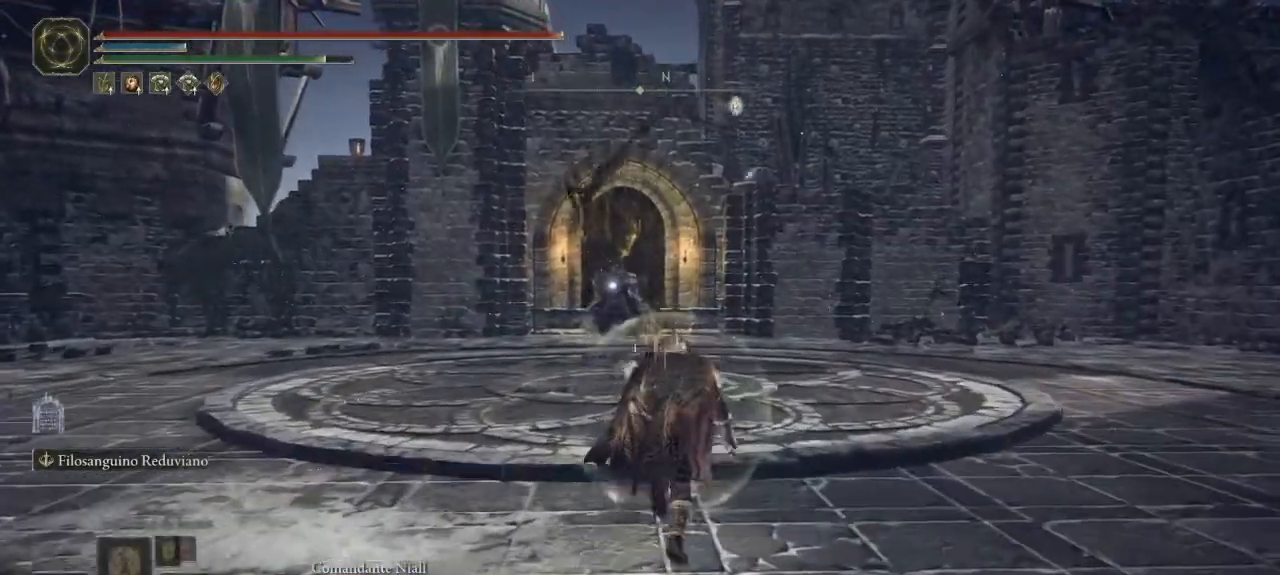
{"dt_ms": 500, "buttons": ["B"], "left_stick": "up", "right_stick": "center", "button_events": []}
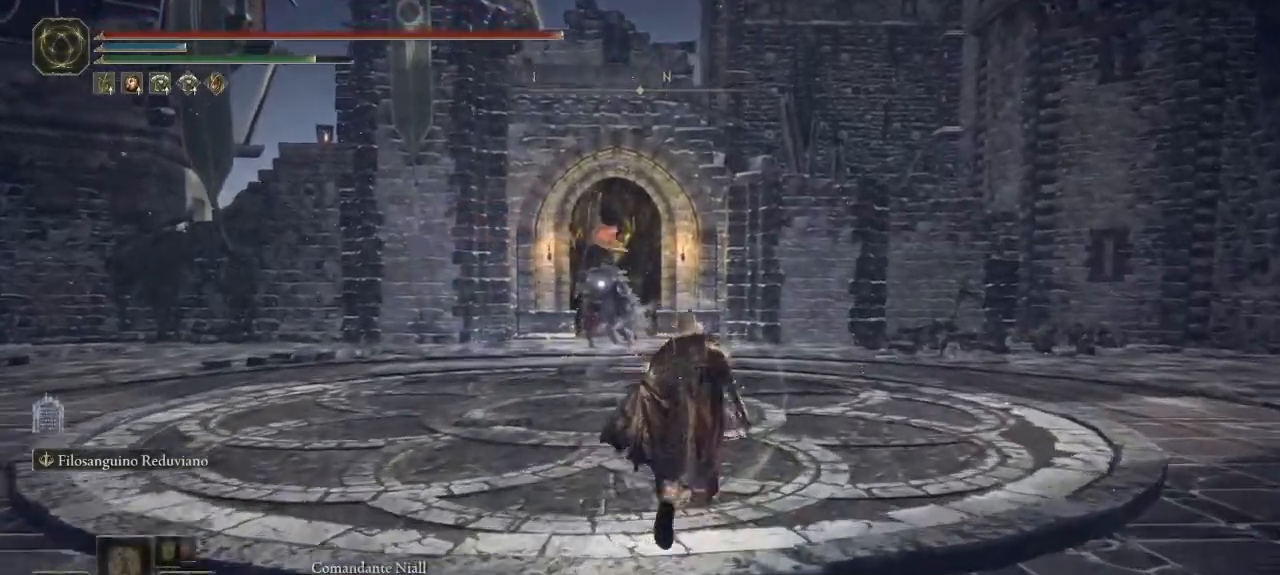
{"dt_ms": 500, "buttons": ["B"], "left_stick": "up", "right_stick": "center", "button_events": []}
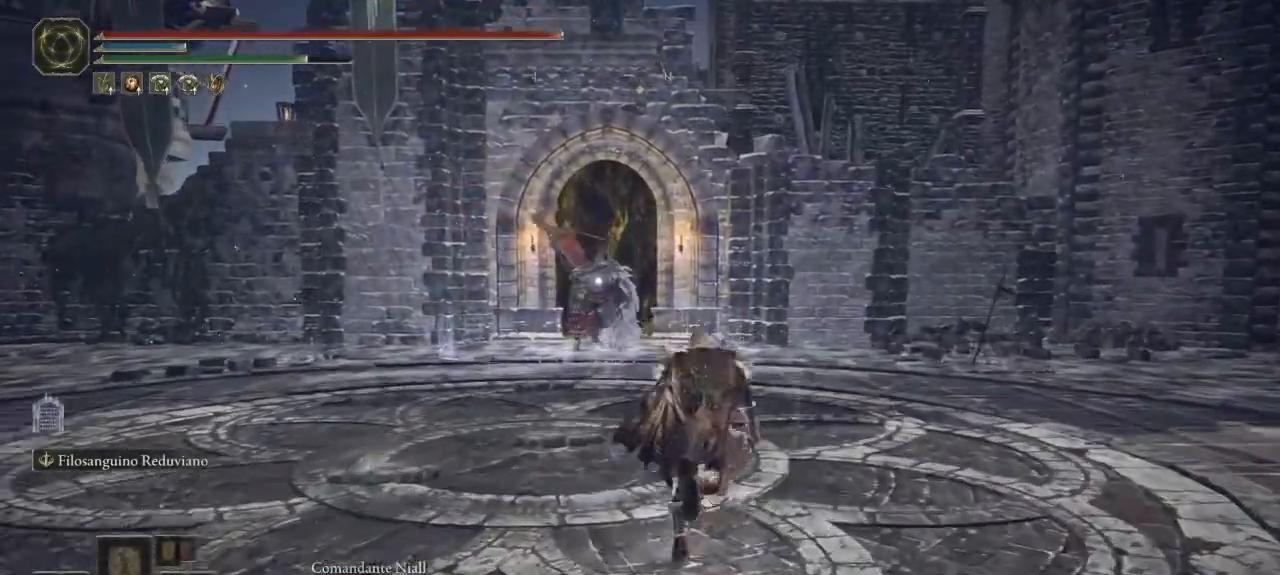
{"dt_ms": 500, "buttons": ["B"], "left_stick": "up", "right_stick": "center", "button_events": []}
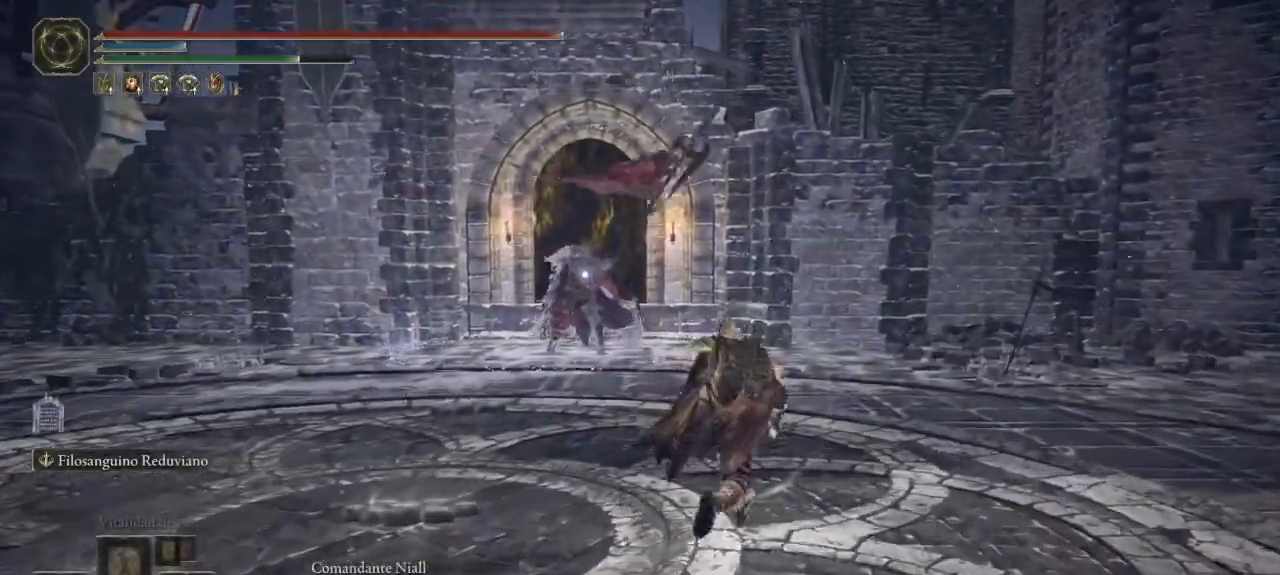
{"dt_ms": 500, "buttons": ["B"], "left_stick": "up", "right_stick": "center", "button_events": []}
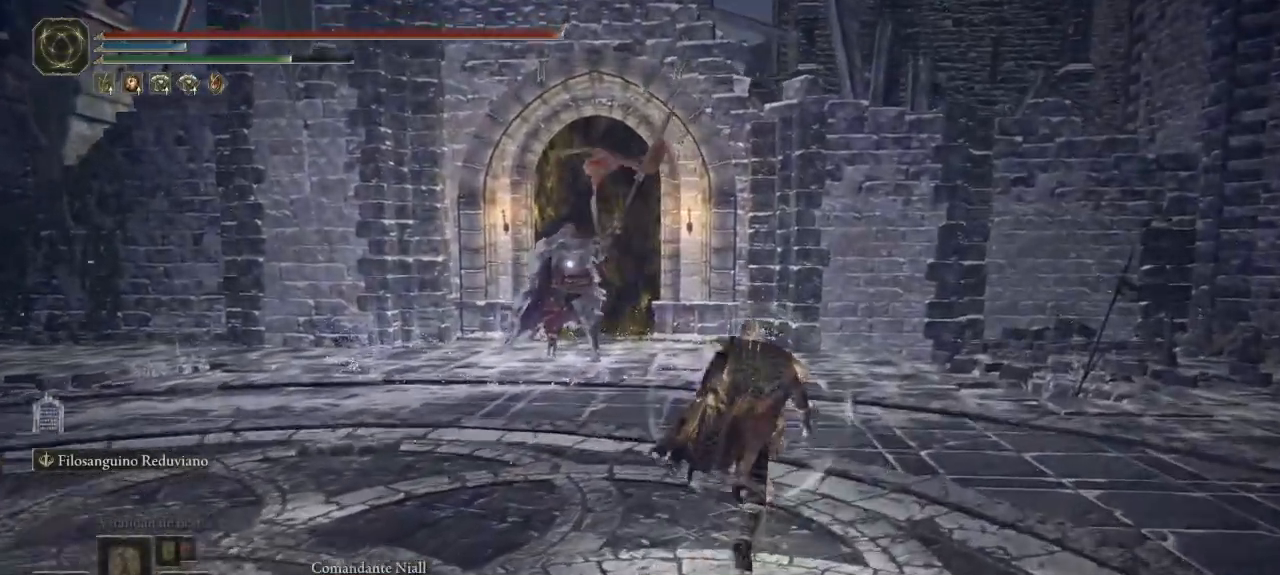
{"dt_ms": 500, "buttons": ["B"], "left_stick": "up", "right_stick": "right", "button_events": []}
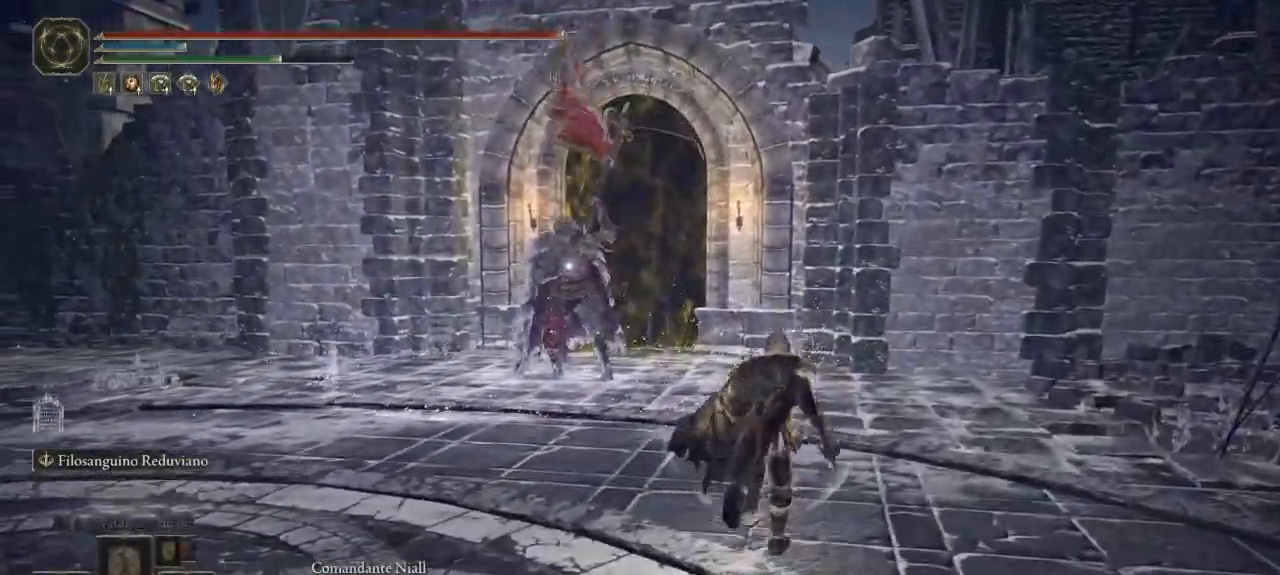
{"dt_ms": 1000, "buttons": ["B"], "left_stick": "up-right", "right_stick": "center", "button_events": []}
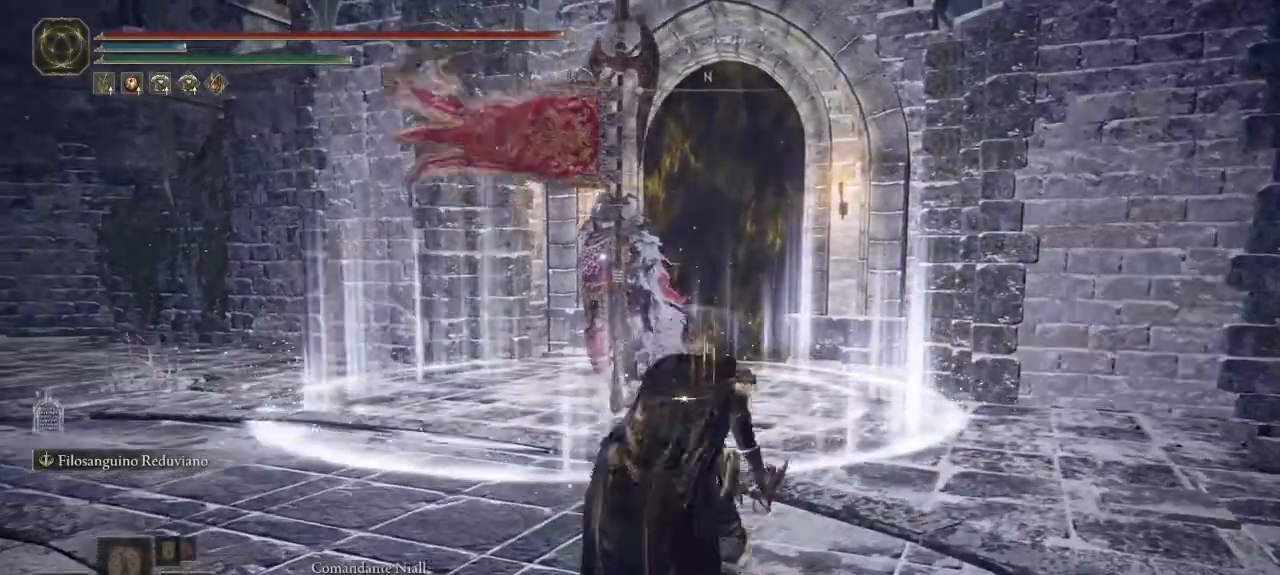
{"dt_ms": 1000, "buttons": [], "left_stick": "up", "right_stick": "center", "button_events": [[433, "B", "up"]]}
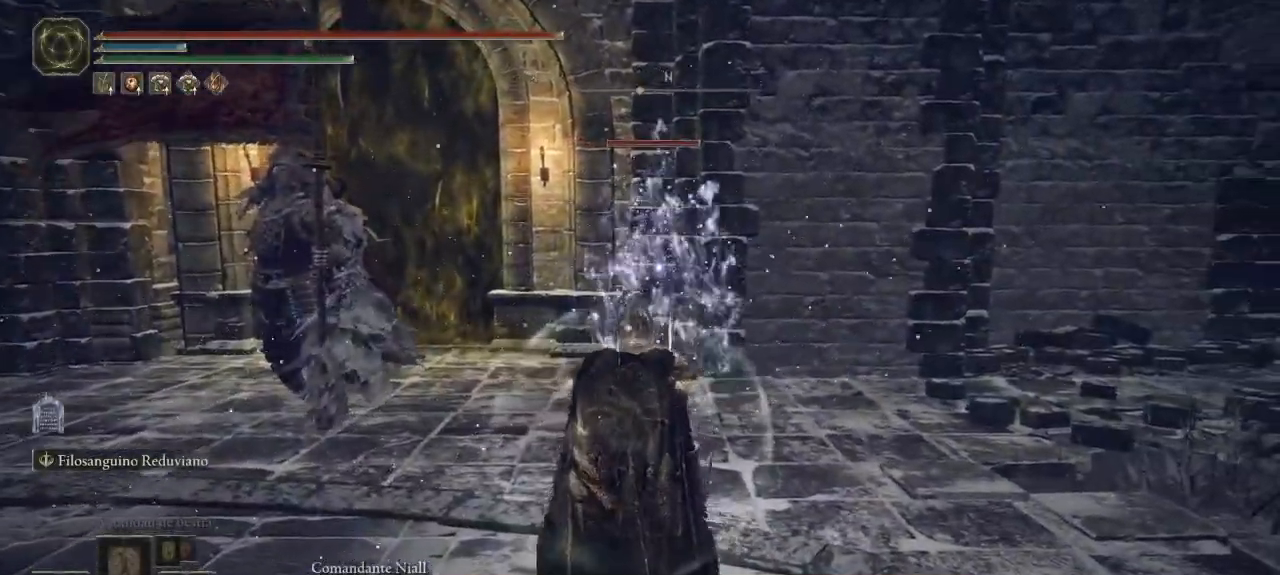
{"dt_ms": 500, "buttons": ["L1"], "left_stick": "up", "right_stick": "center", "button_events": [[483, "L1", "down"]]}
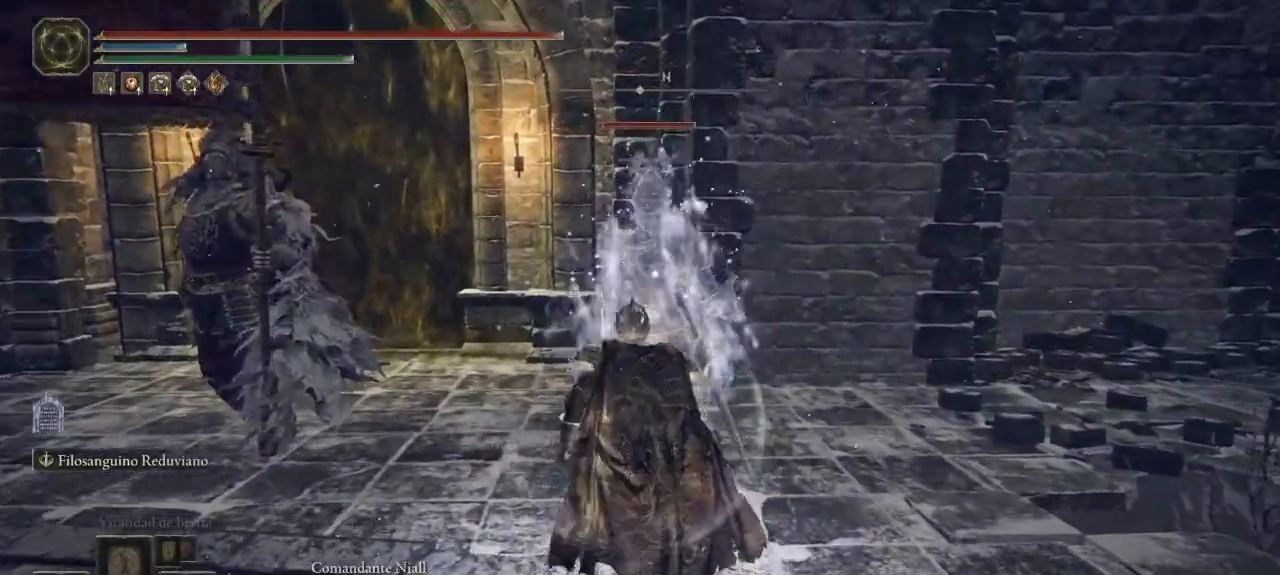
{"dt_ms": 500, "buttons": [], "left_stick": "up", "right_stick": "center", "button_events": [[50, "L1", "up"], [133, "L1", "down"], [200, "L1", "up"], [283, "L1", "down"], [317, "L1", "up"], [400, "L1", "down"], [450, "L1", "up"]]}
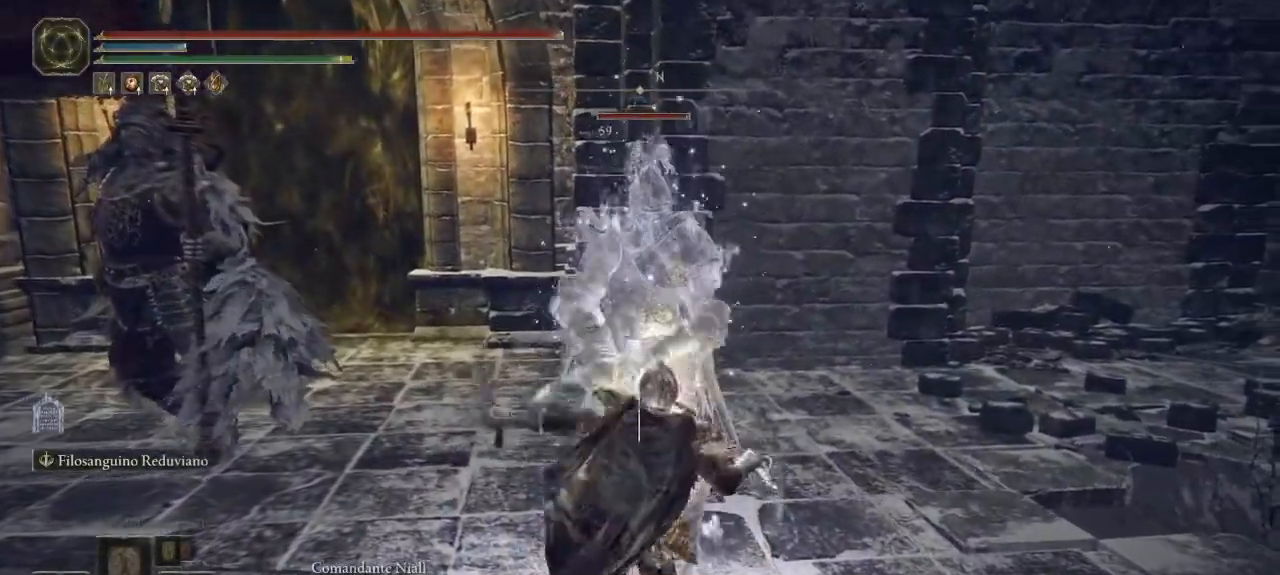
{"dt_ms": 500, "buttons": ["L1"], "left_stick": "up", "right_stick": "center", "button_events": [[33, "L1", "down"], [83, "L1", "up"], [167, "L1", "down"], [233, "L1", "up"], [300, "L1", "down"], [350, "L1", "up"], [450, "L1", "down"]]}
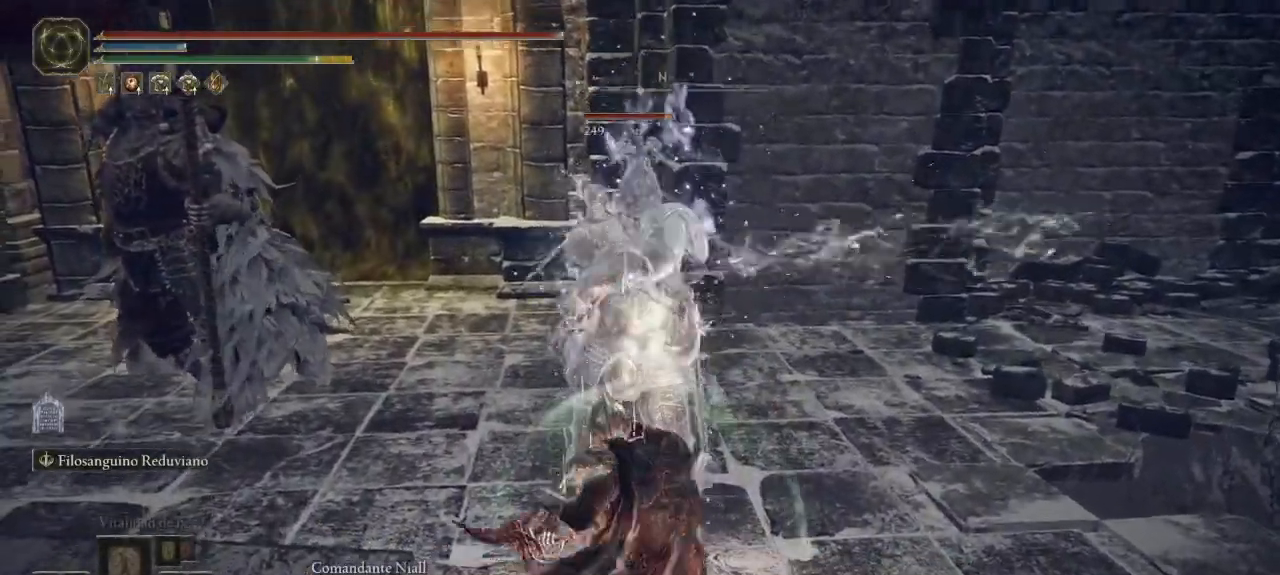
{"dt_ms": 500, "buttons": [], "left_stick": "up", "right_stick": "center", "button_events": [[17, "L1", "up"], [83, "L1", "down"], [133, "L1", "up"], [233, "L1", "down"], [300, "L1", "up"], [367, "L1", "down"], [433, "L1", "up"]]}
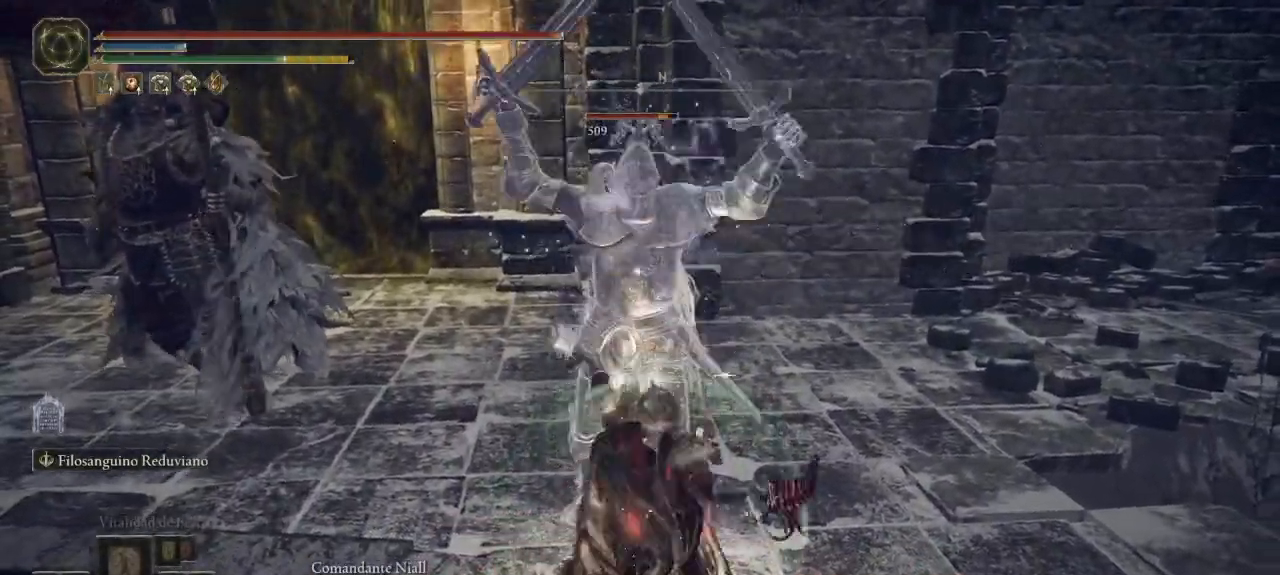
{"dt_ms": 500, "buttons": ["L1"], "left_stick": "up", "right_stick": "center", "button_events": [[17, "L1", "down"], [83, "L1", "up"], [167, "L1", "down"], [217, "L1", "up"], [317, "L1", "down"], [367, "L1", "up"], [467, "L1", "down"]]}
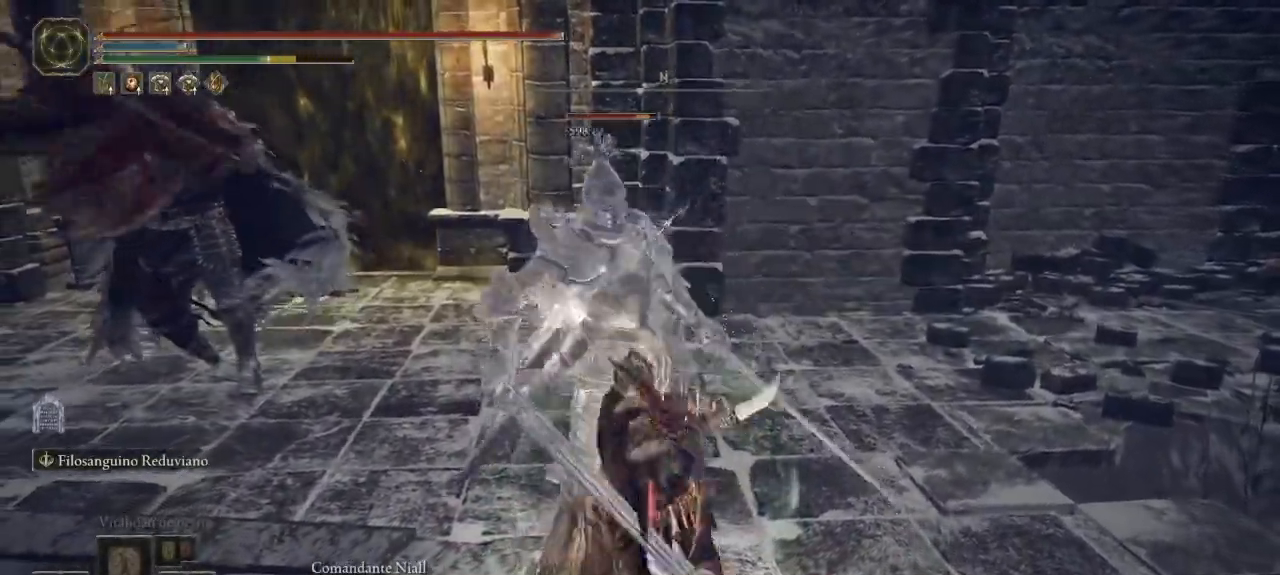
{"dt_ms": 500, "buttons": [], "left_stick": "up", "right_stick": "center", "button_events": [[17, "L1", "up"], [117, "L1", "down"], [167, "L1", "up"], [250, "L1", "down"], [317, "L1", "up"], [400, "L1", "down"], [467, "L1", "up"]]}
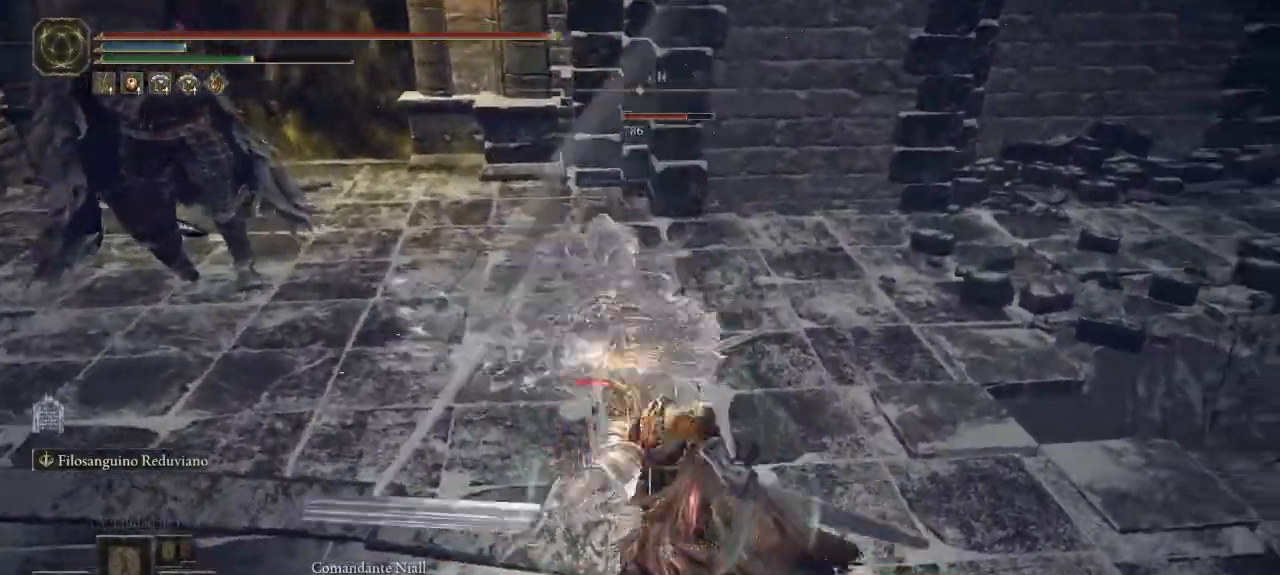
{"dt_ms": 500, "buttons": [], "left_stick": "up", "right_stick": "center", "button_events": [[50, "L1", "down"], [50, "L2", "down"], [117, "L1", "up"], [117, "L2", "up"], [217, "L1", "down"], [267, "L1", "up"], [350, "L1", "down"], [400, "L1", "up"]]}
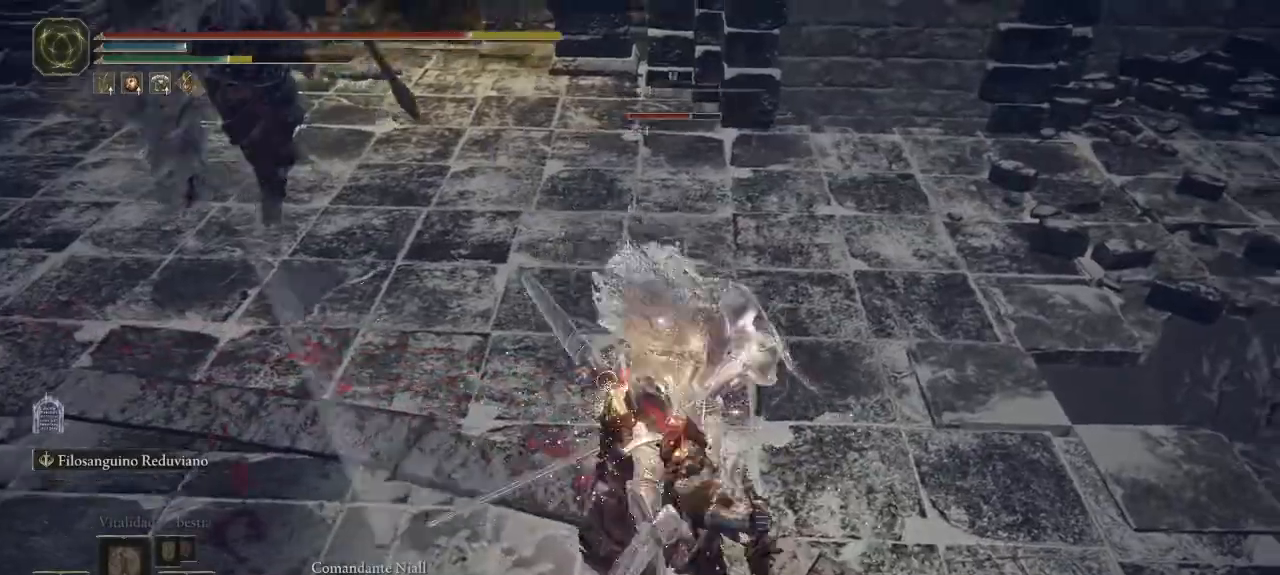
{"dt_ms": 500, "buttons": ["B"], "left_stick": "down", "right_stick": "center", "button_events": [[167, "B", "down"], [250, "B", "up"], [333, "B", "down"], [400, "B", "up"], [483, "B", "down"]]}
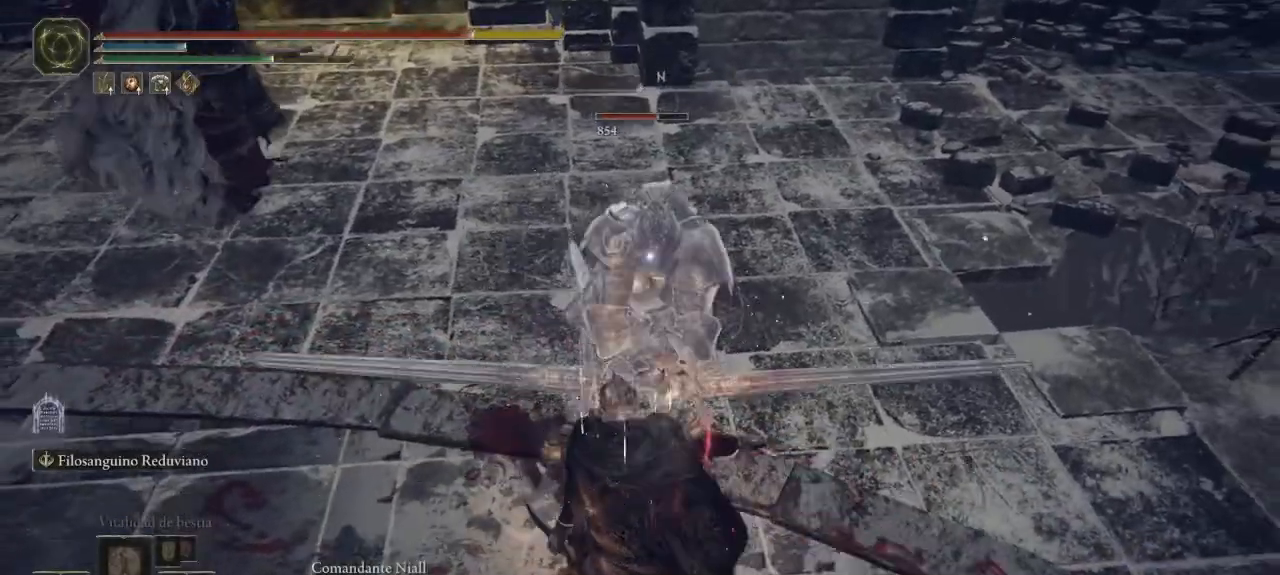
{"dt_ms": 500, "buttons": [], "left_stick": "down", "right_stick": "center", "button_events": [[50, "B", "up"], [117, "B", "down"], [217, "B", "up"], [300, "B", "down"], [350, "B", "up"], [417, "B", "down"], [483, "B", "up"]]}
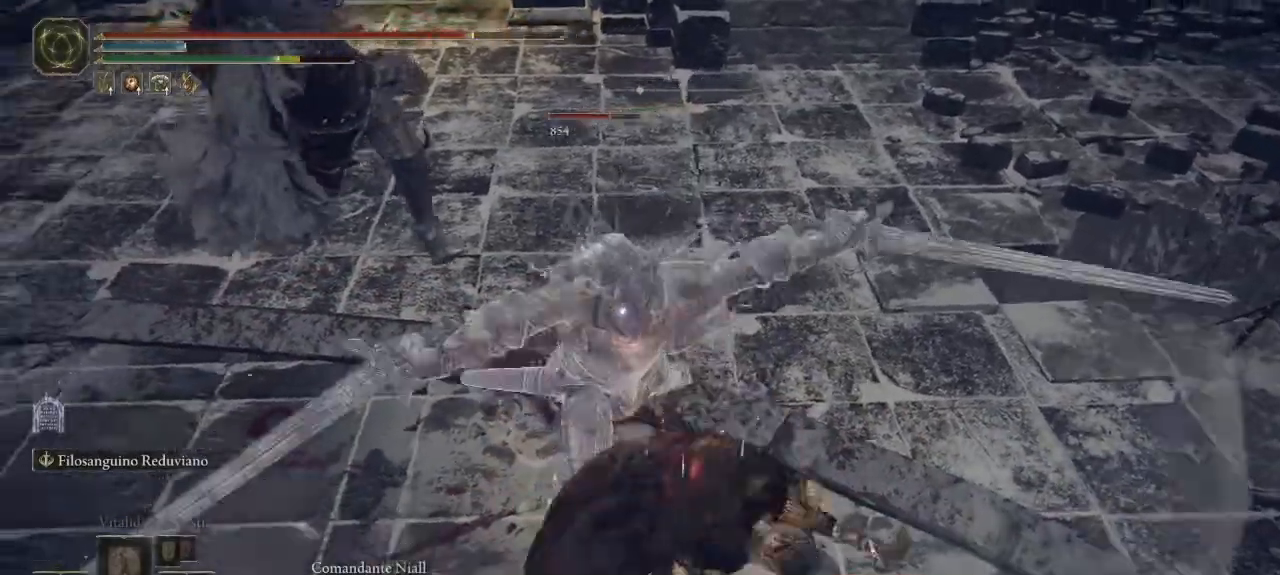
{"dt_ms": 500, "buttons": [], "left_stick": "down", "right_stick": "center", "button_events": [[350, "B", "down"], [417, "B", "up"]]}
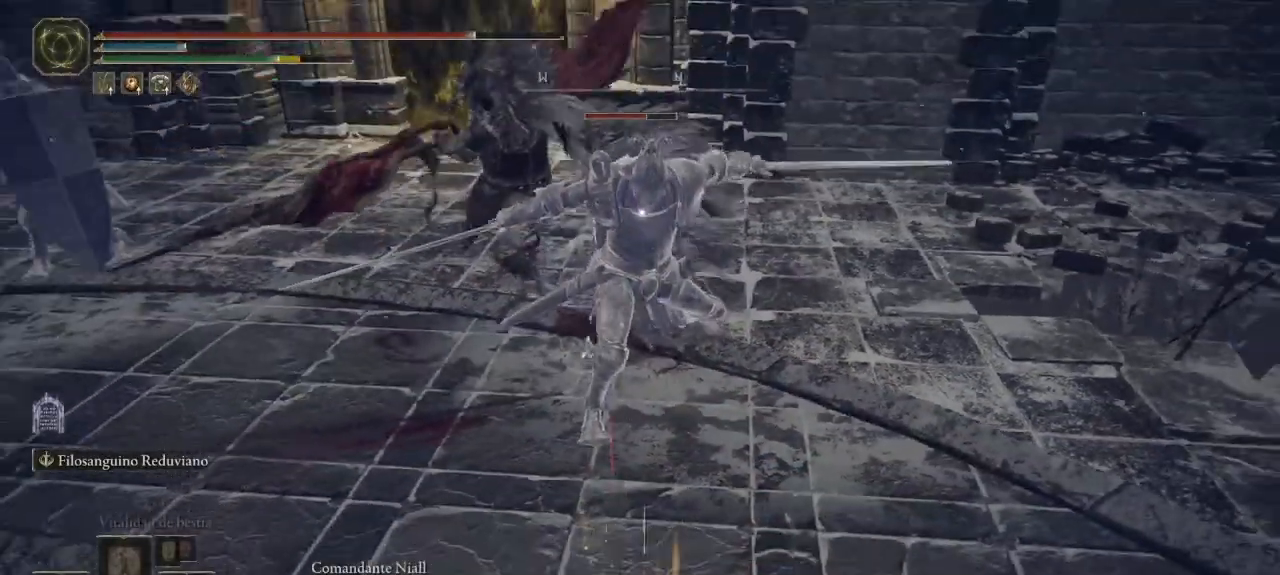
{"dt_ms": 500, "buttons": [], "left_stick": "down", "right_stick": "center", "button_events": []}